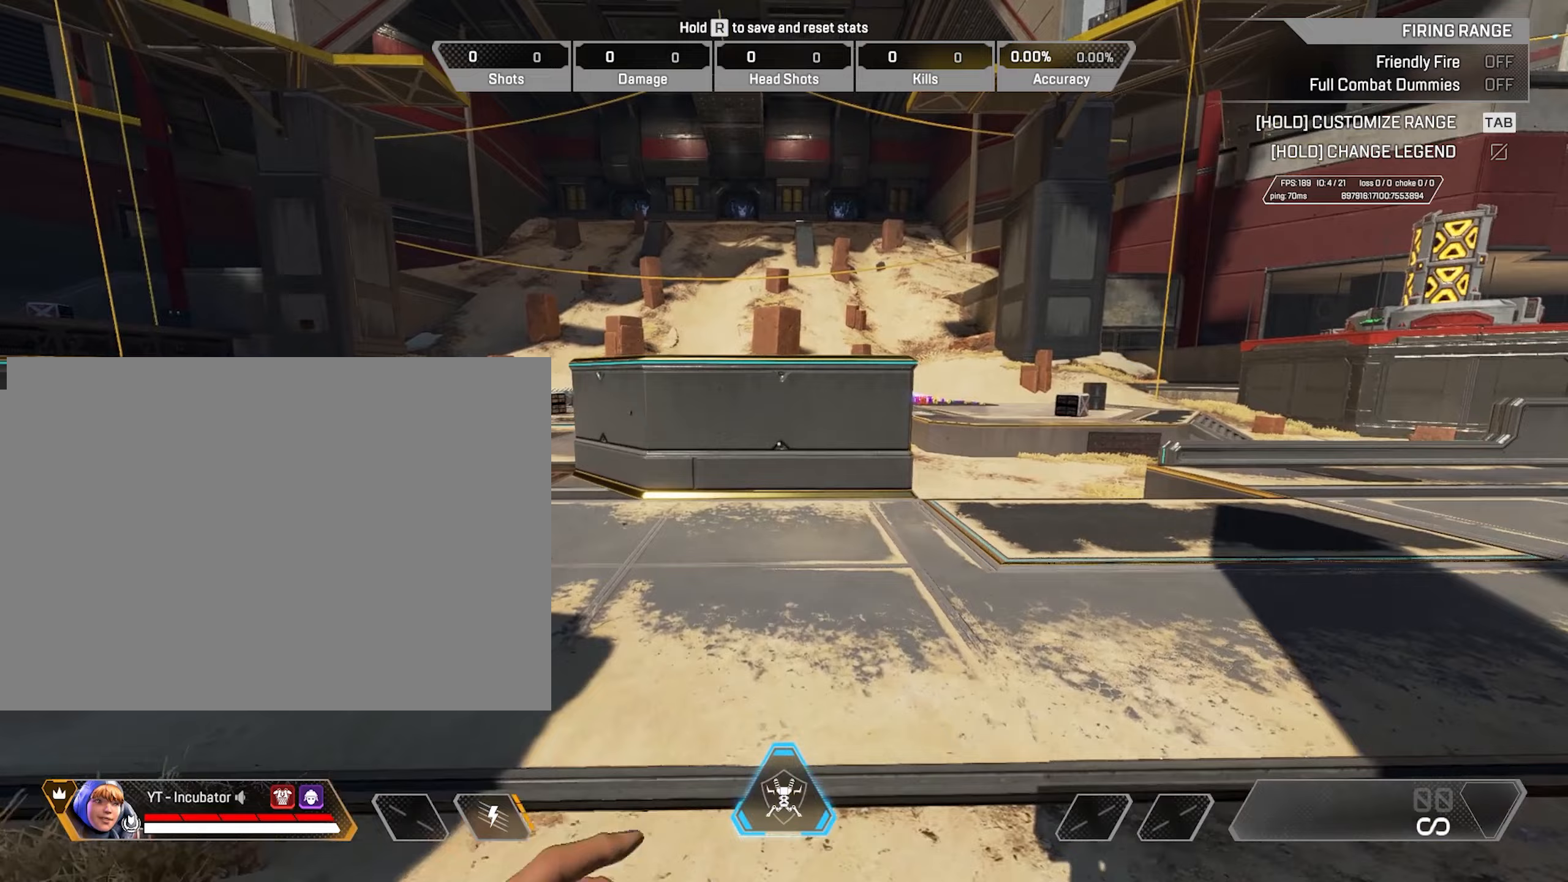
Gameplay with keyboard and mouse; each line is a JSON object with the keys and mouse buttons held at the frame after it (dt_ms = milliseconds from this image to that frame). "events" lists presses ("down") and releases ("up") of "1", "2", "3", "4", "5", "a", "alt", "c", "caps_lock", "ctrl", "d", "e", "f", "g", "q", "r", "s", "shift", "space", "t", "tab", "v", "w", "x", "z", "mouse_left", "mouse_wheel" and "mouse_right" between this image and that frame as [ms after this image, input, new state], when the widget could be followed in between. "mouse_left", "mouse_wheel", "mouse_right" = the "left", "wheel", "right" buttons of the "mouse" list. No other keys are recorded. "wheel" means that the mouse wheel is clicked or scrolled. Not read: mouse_move other_keys.
{"dt_ms": 400, "keys": ["ctrl", "w"], "mouse": [], "events": [[150, "ctrl", "down"]]}
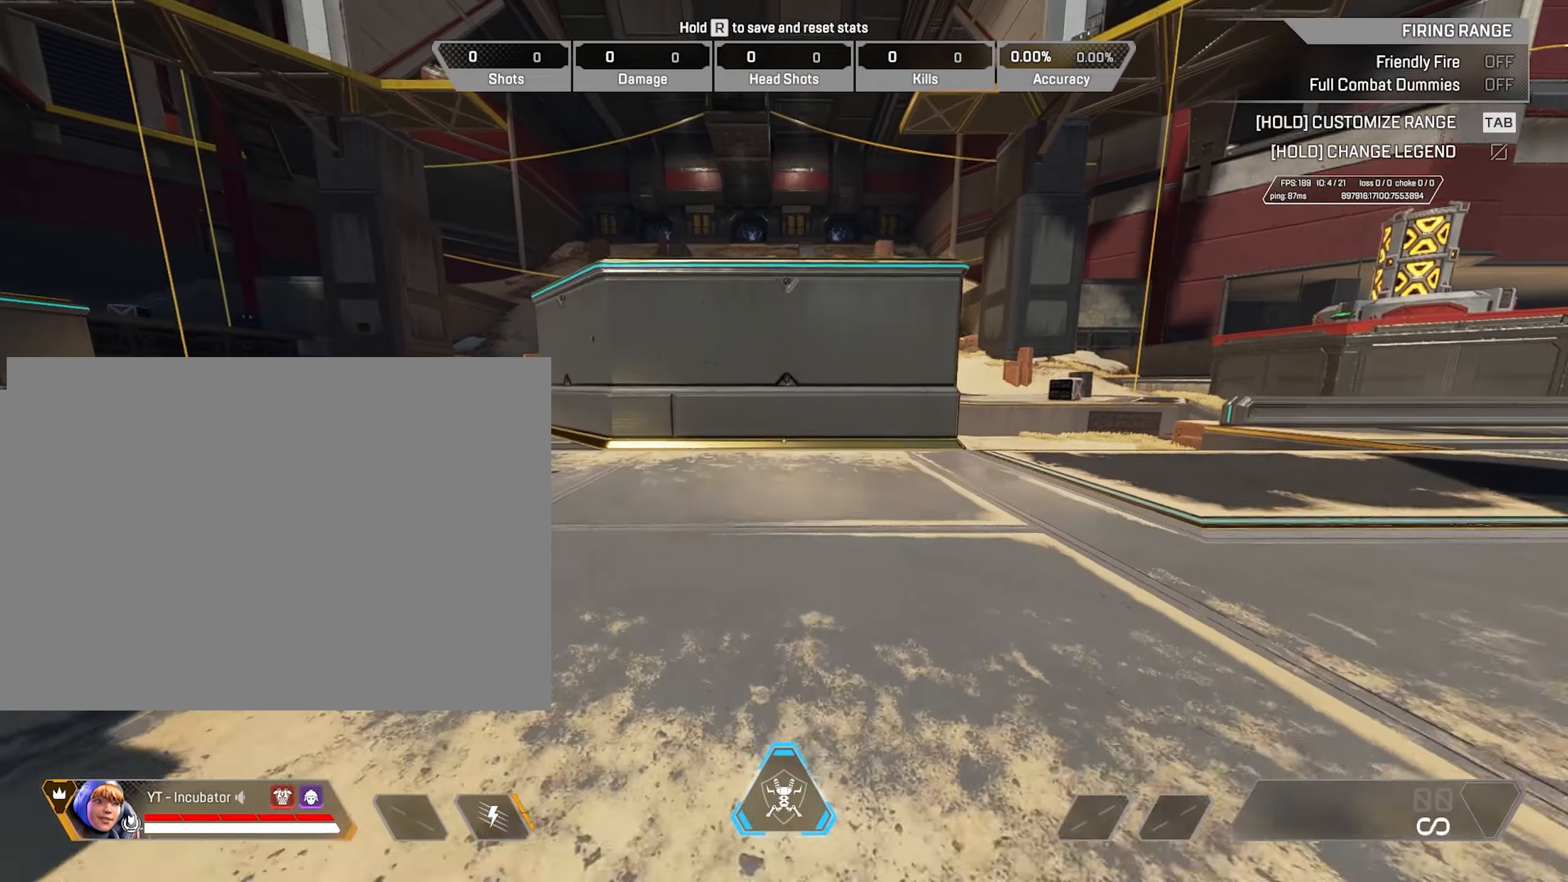
{"dt_ms": 500, "keys": [], "mouse": [], "events": [[167, "mouse_wheel", "down"], [300, "ctrl", "up"], [350, "mouse_wheel", "up"], [350, "w", "up"]]}
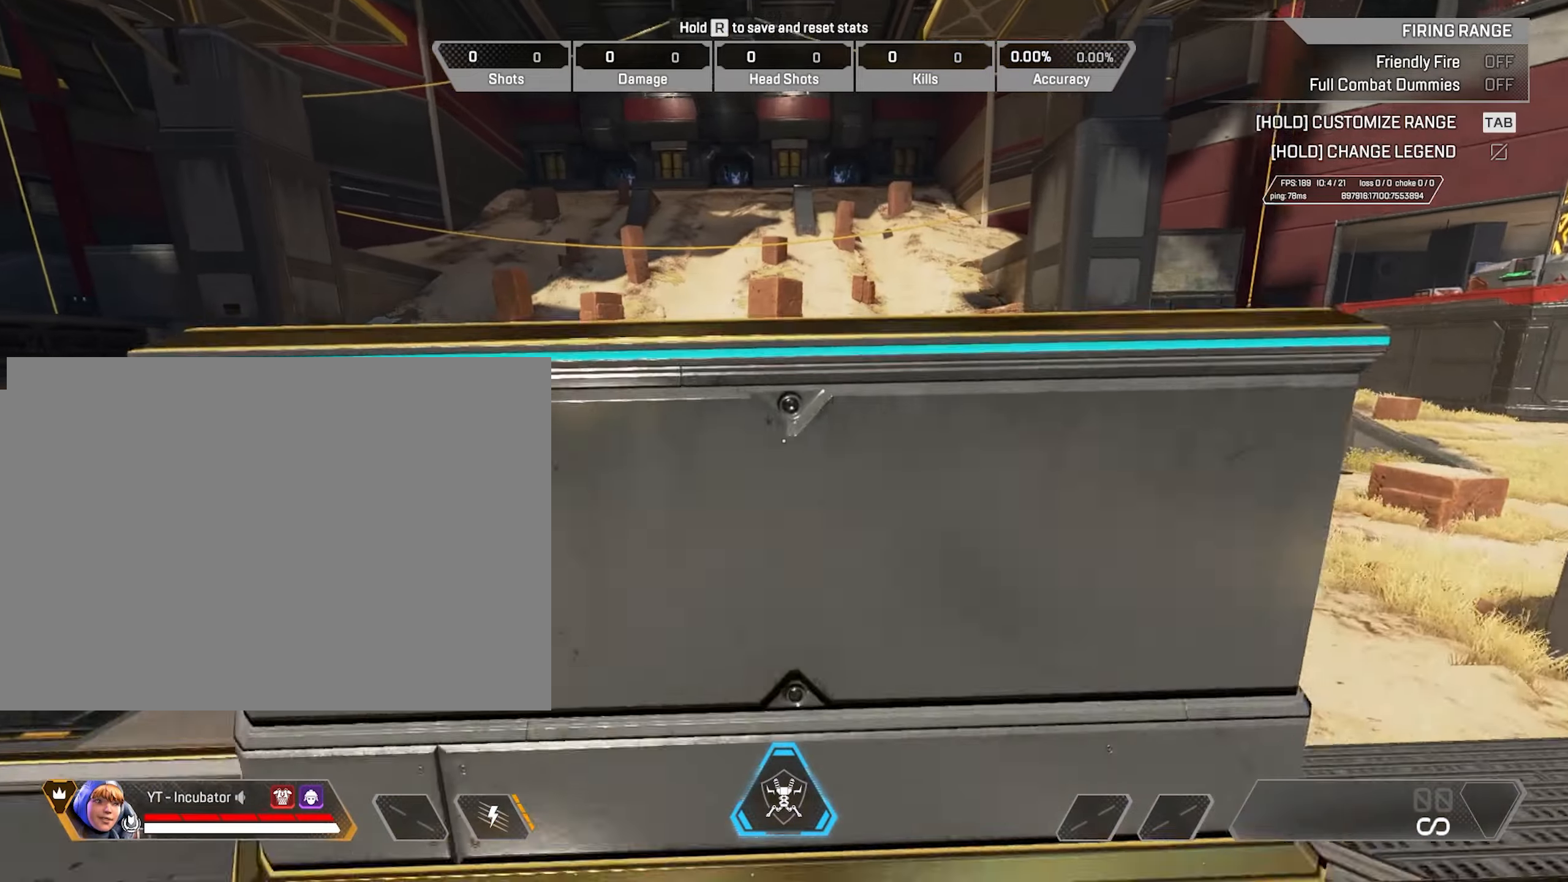
{"dt_ms": 500, "keys": ["d"], "mouse": [], "events": [[167, "d", "down"], [167, "mouse_wheel", "down"], [333, "mouse_wheel", "up"]]}
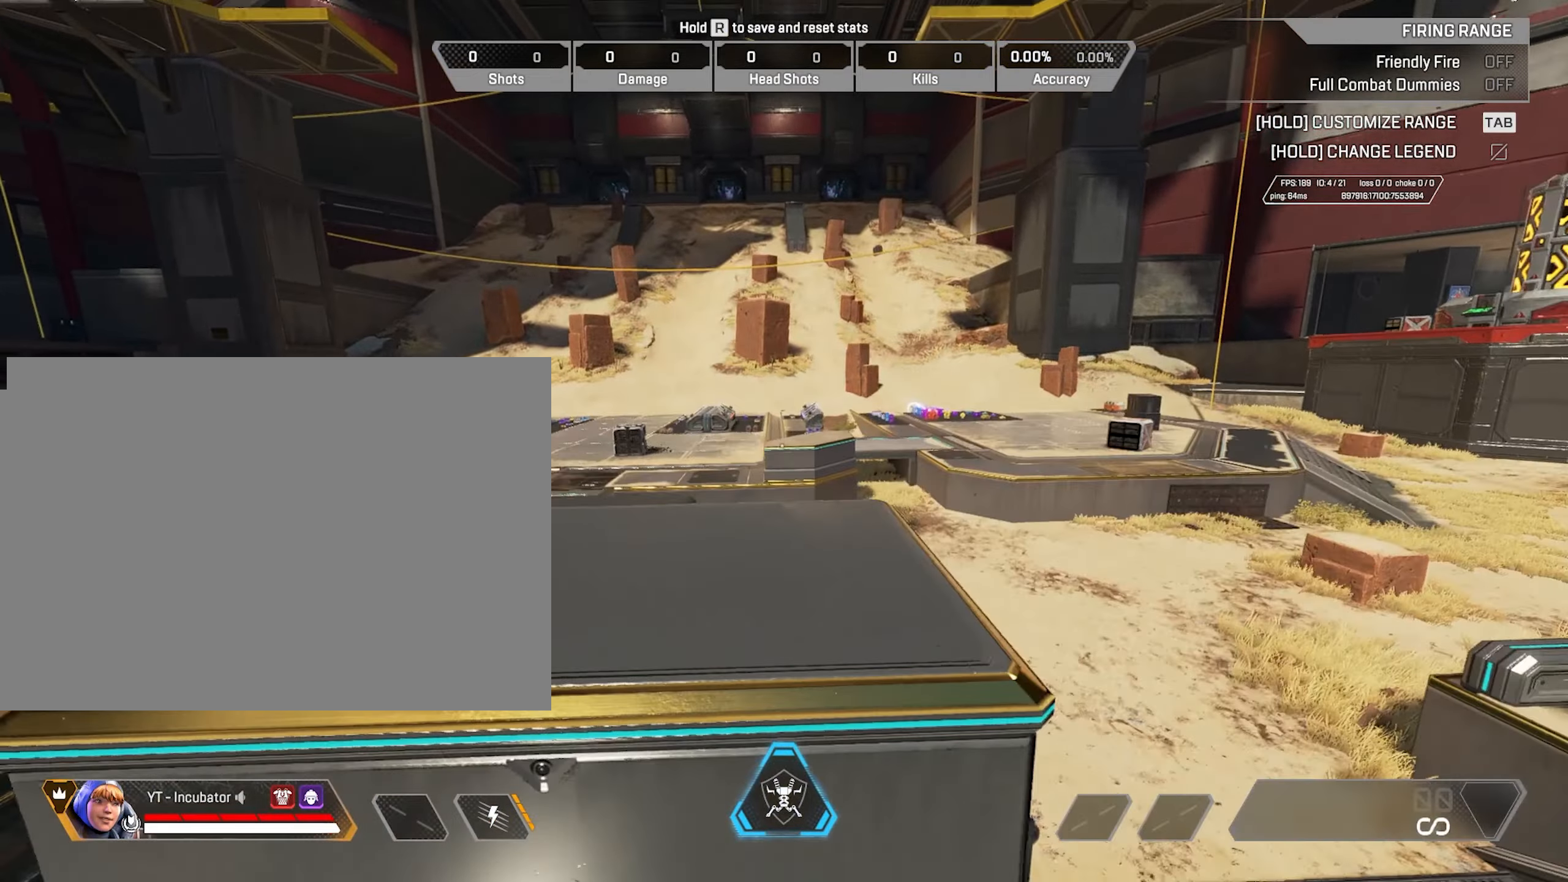
{"dt_ms": 500, "keys": [], "mouse": [], "events": [[500, "d", "up"]]}
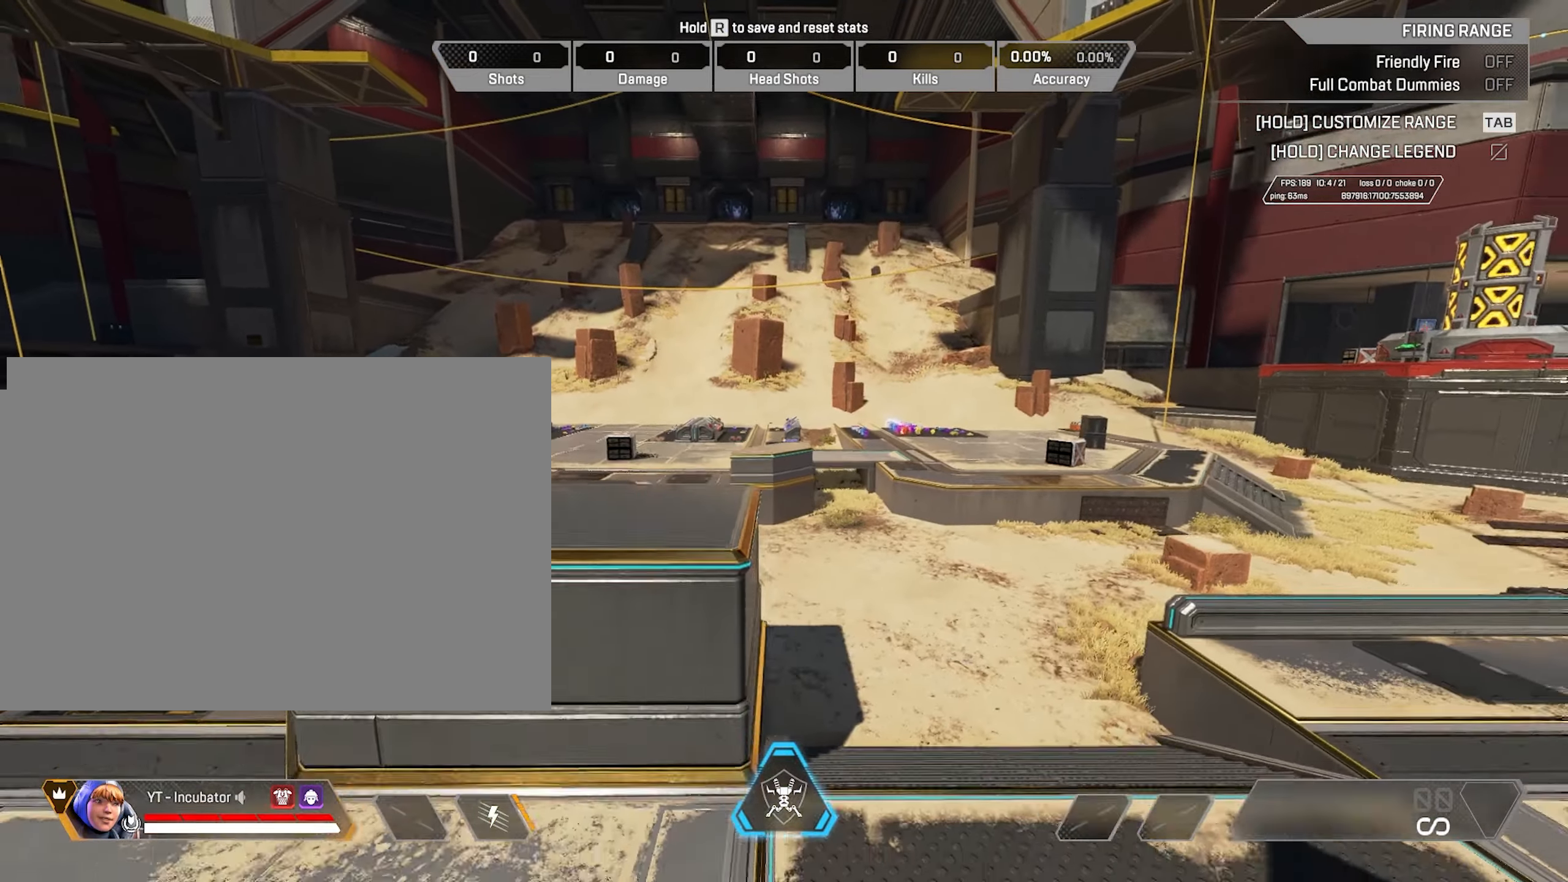
{"dt_ms": 500, "keys": [], "mouse": [], "events": []}
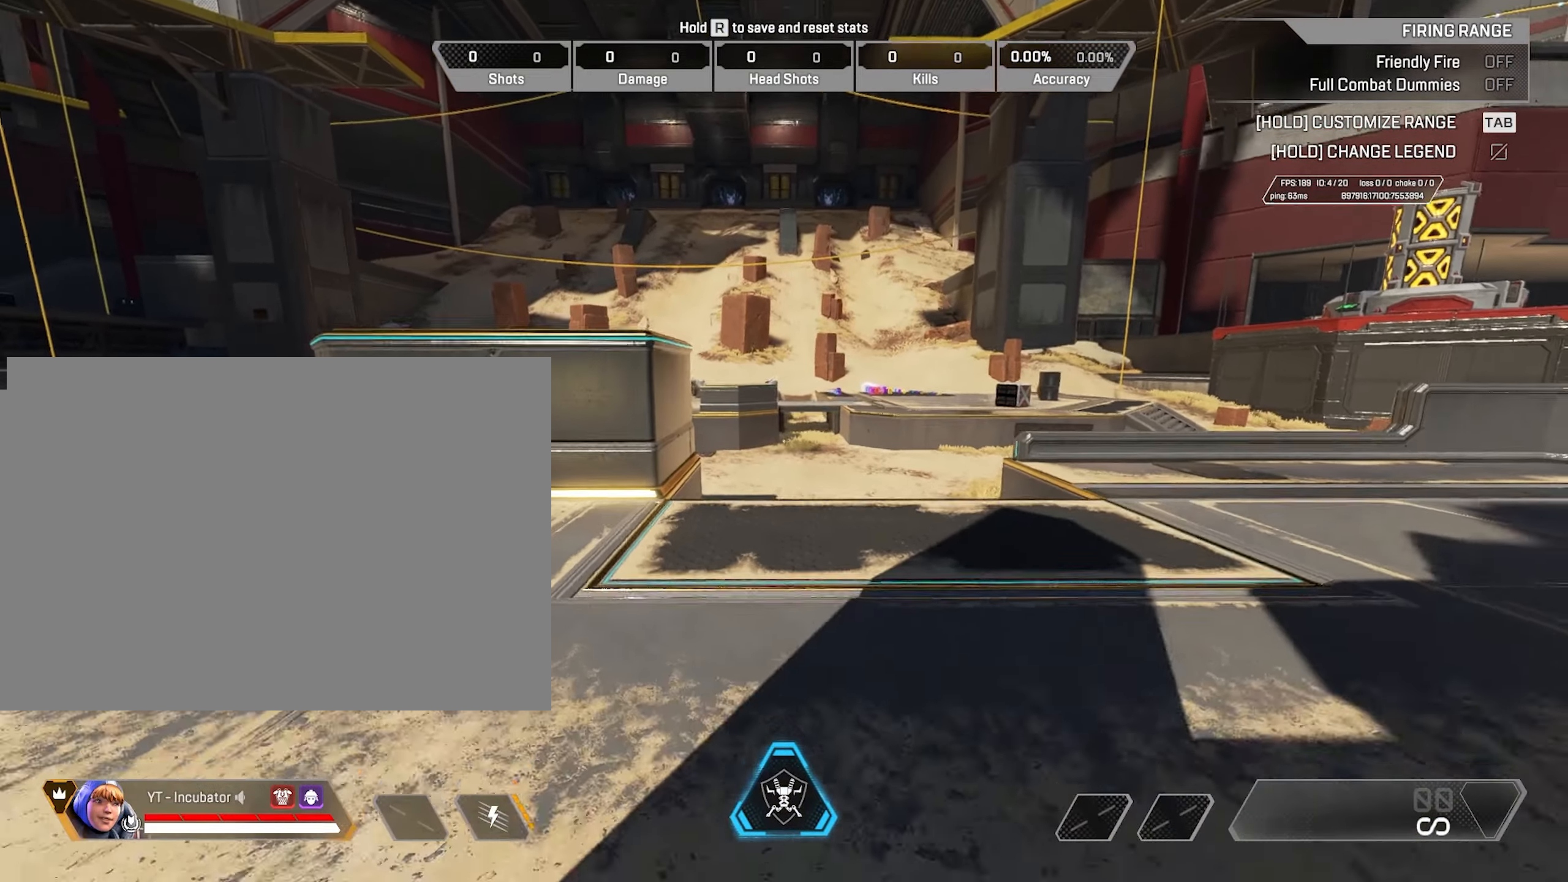
{"dt_ms": 500, "keys": ["w"], "mouse": [], "events": [[333, "w", "down"]]}
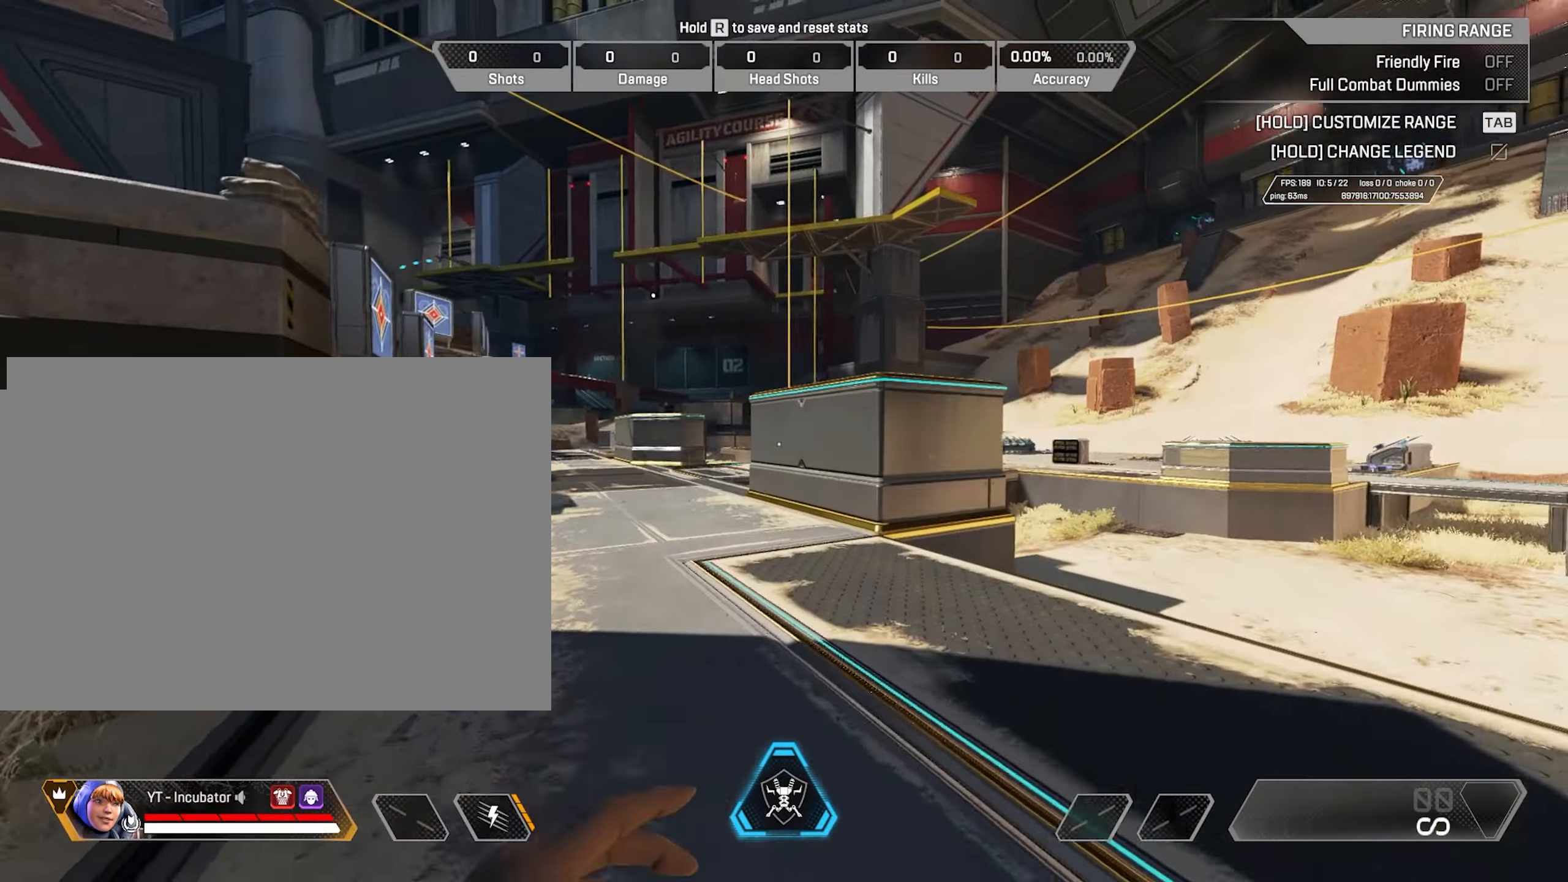
{"dt_ms": 500, "keys": ["ctrl", "w"], "mouse": [], "events": [[333, "ctrl", "down"]]}
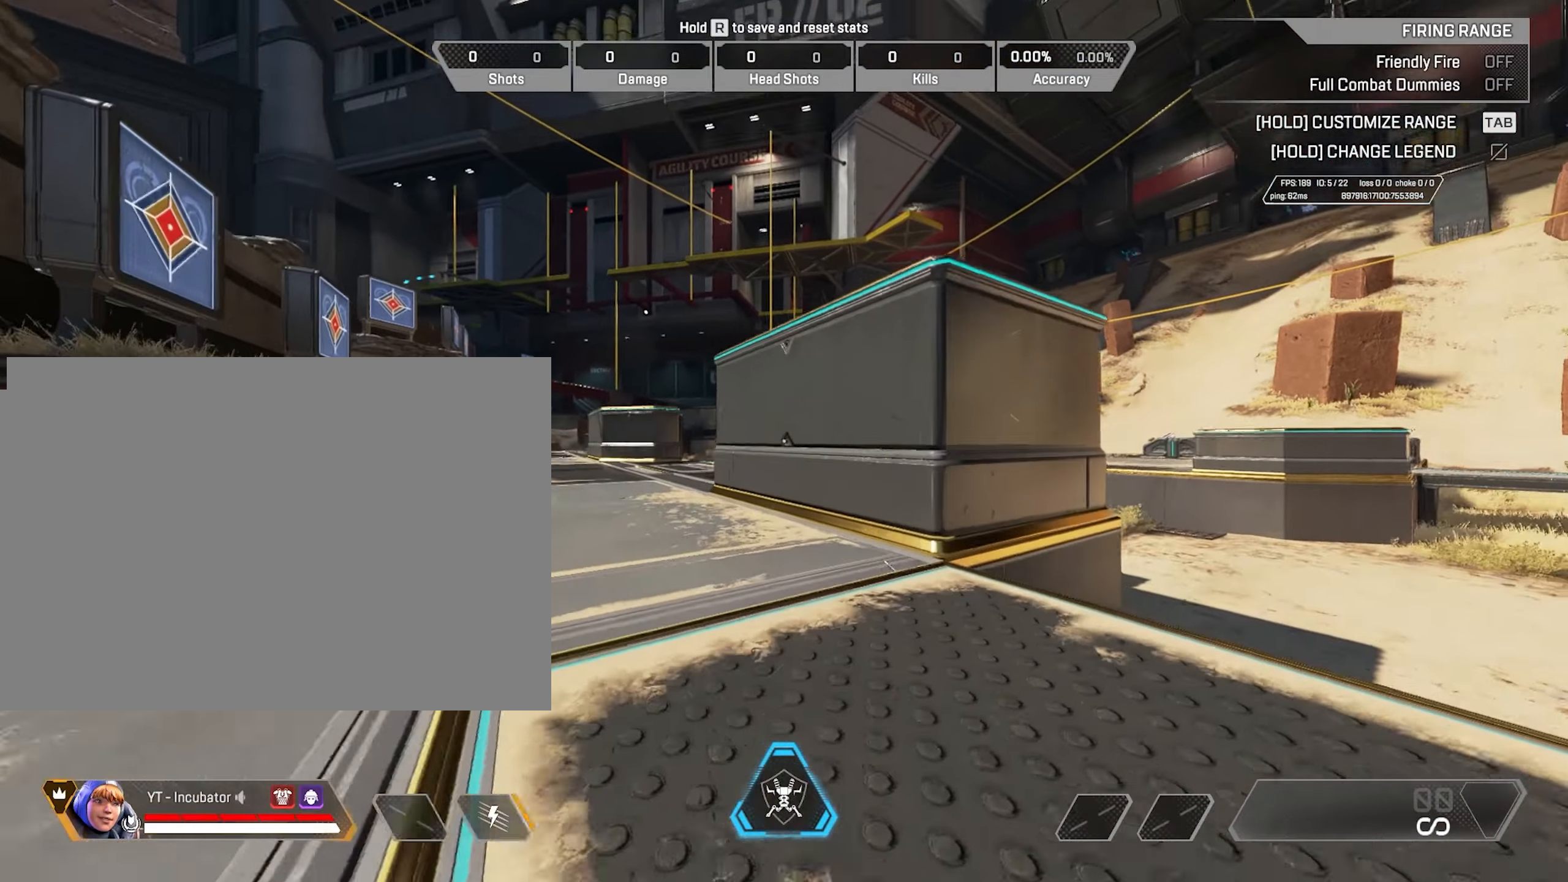
{"dt_ms": 500, "keys": ["a"], "mouse": ["wheel"], "events": [[167, "mouse_wheel", "down"], [217, "ctrl", "up"], [217, "w", "up"], [317, "mouse_wheel", "up"], [450, "a", "down"], [500, "mouse_wheel", "down"]]}
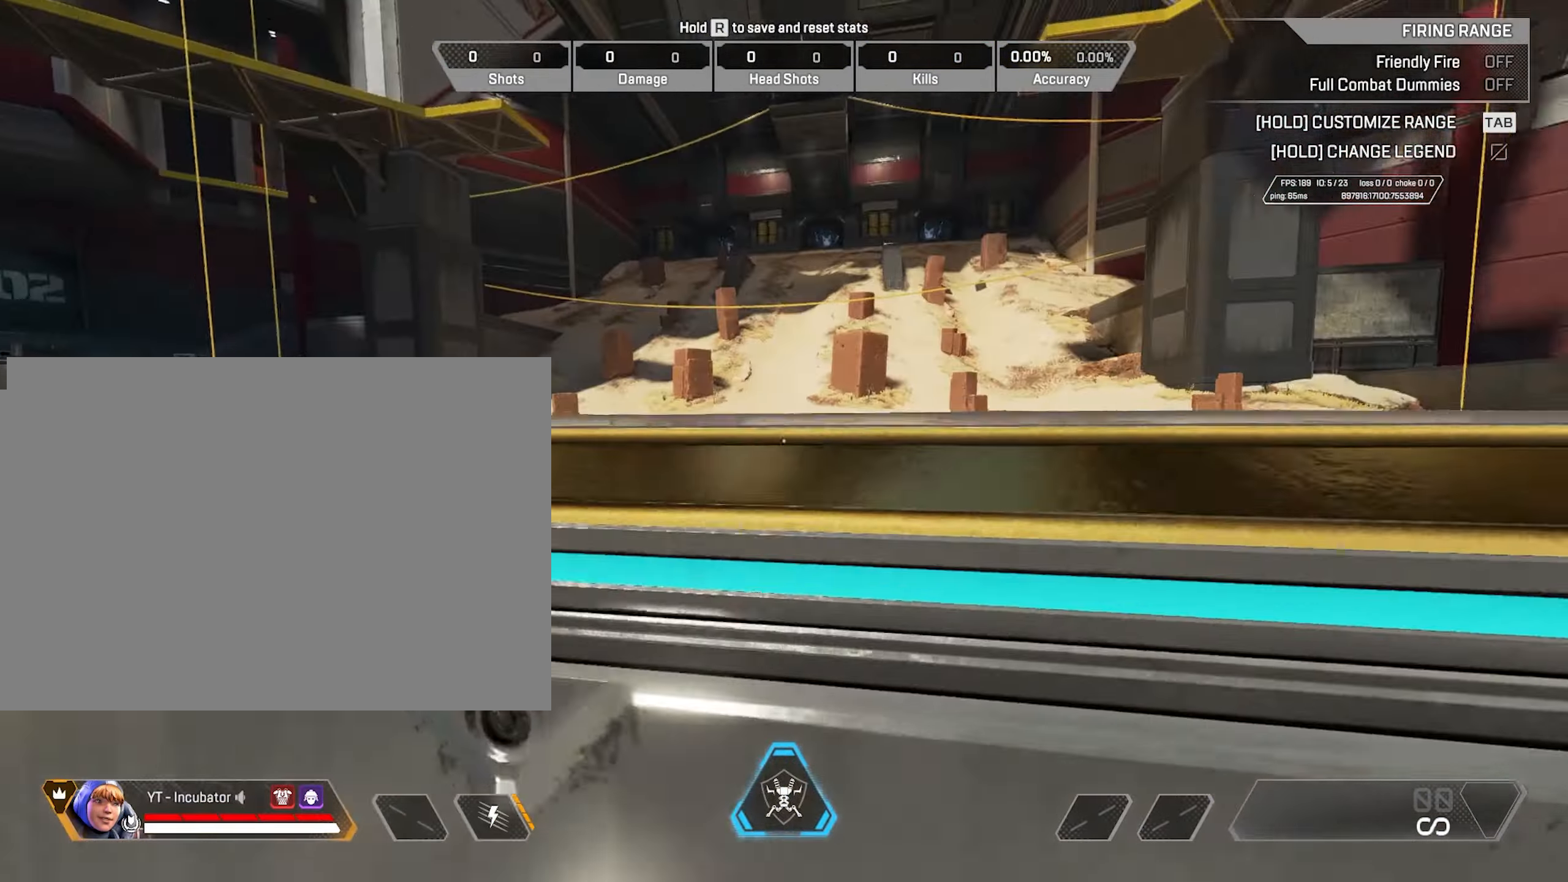
{"dt_ms": 500, "keys": [], "mouse": [], "events": [[83, "mouse_wheel", "up"], [317, "a", "up"]]}
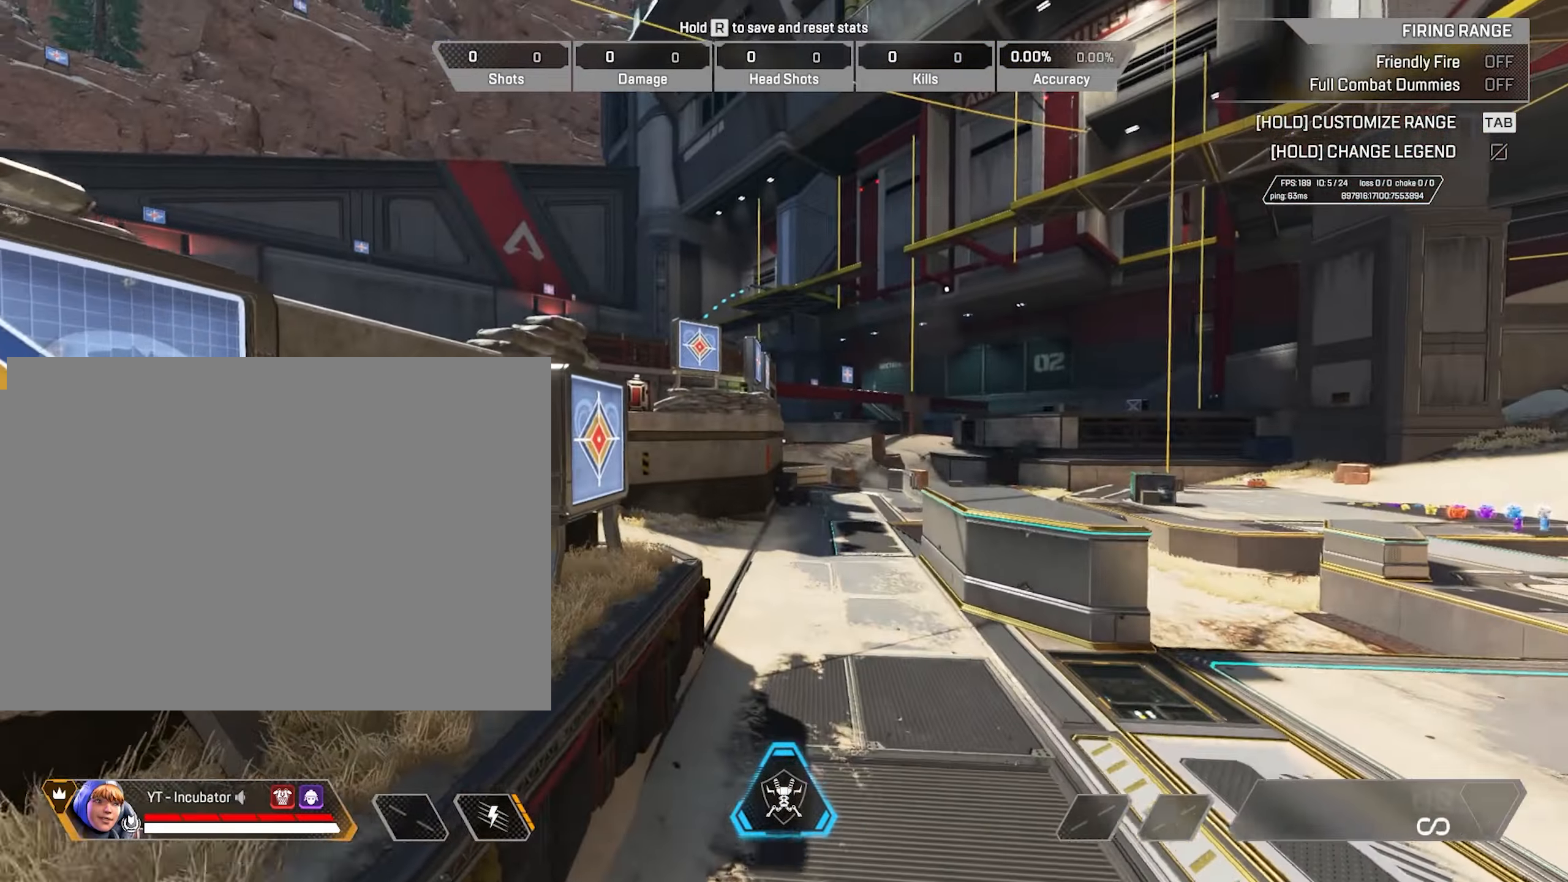
{"dt_ms": 500, "keys": [], "mouse": [], "events": []}